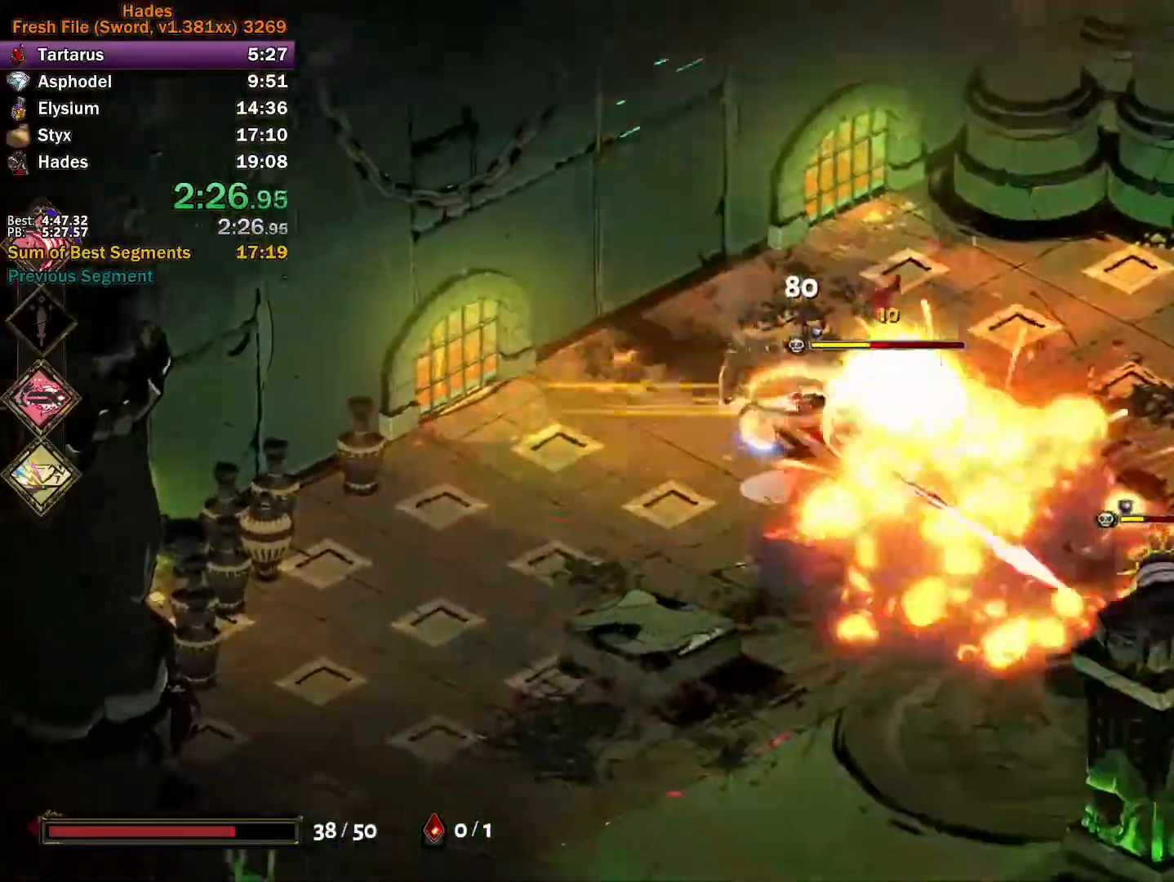
Gameplay with a controller (Xbox layout); each line is a JSON object with the inputs held at the frame after it. "events" lists button and stick changes between this image and that frame as [ms after this image, input, new state], when the widget could be followed in between. Not read: right_stick.
{"buttons": ["Y"], "left_stick": "down-left", "events": [[33, "left_stick", "up-left"], [150, "A", "up"], [150, "X", "up"], [233, "Y", "down"], [350, "left_stick", "left"], [467, "left_stick", "down-left"]]}
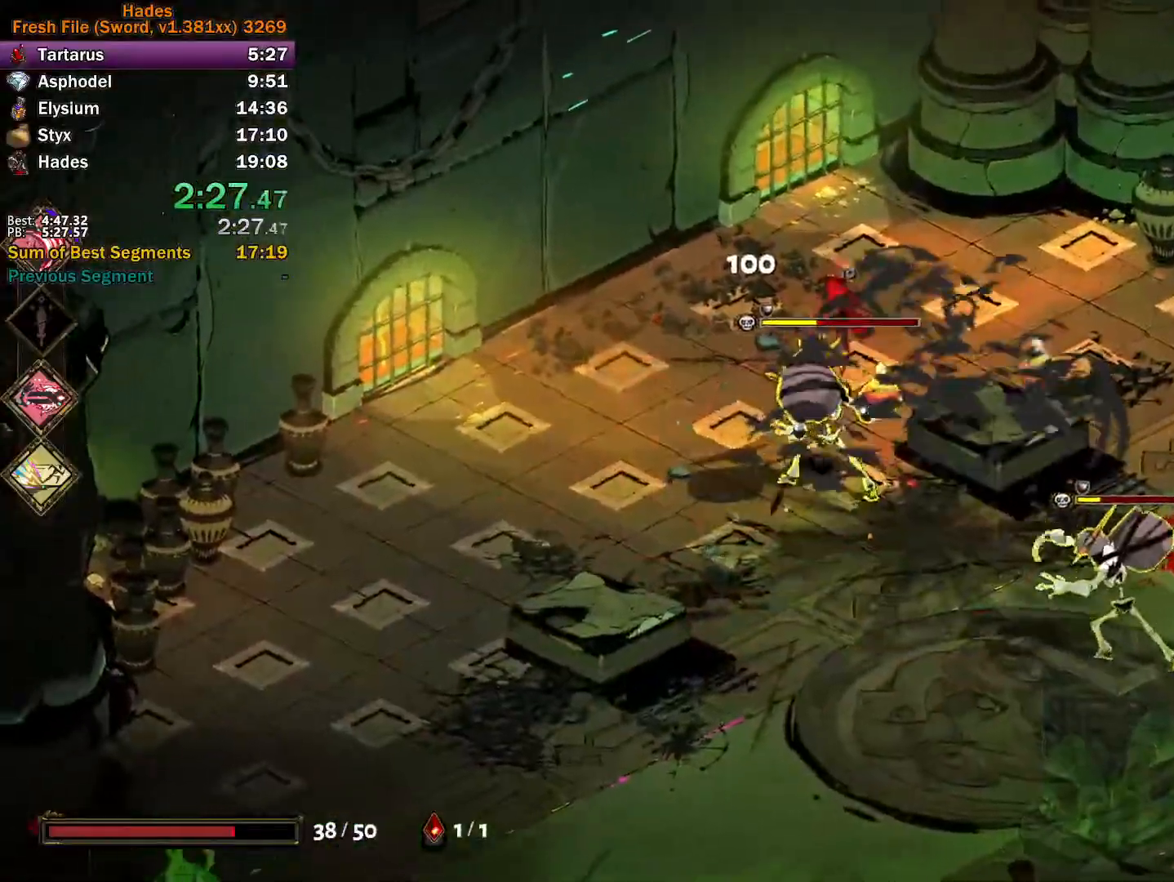
{"buttons": ["A", "X"], "left_stick": "right", "events": [[50, "Y", "up"], [67, "left_stick", "down"], [150, "A", "down"], [150, "X", "down"], [200, "X", "up"], [283, "X", "down"], [367, "X", "up"], [383, "left_stick", "right"], [400, "A", "up"], [417, "A", "down"], [433, "X", "down"]]}
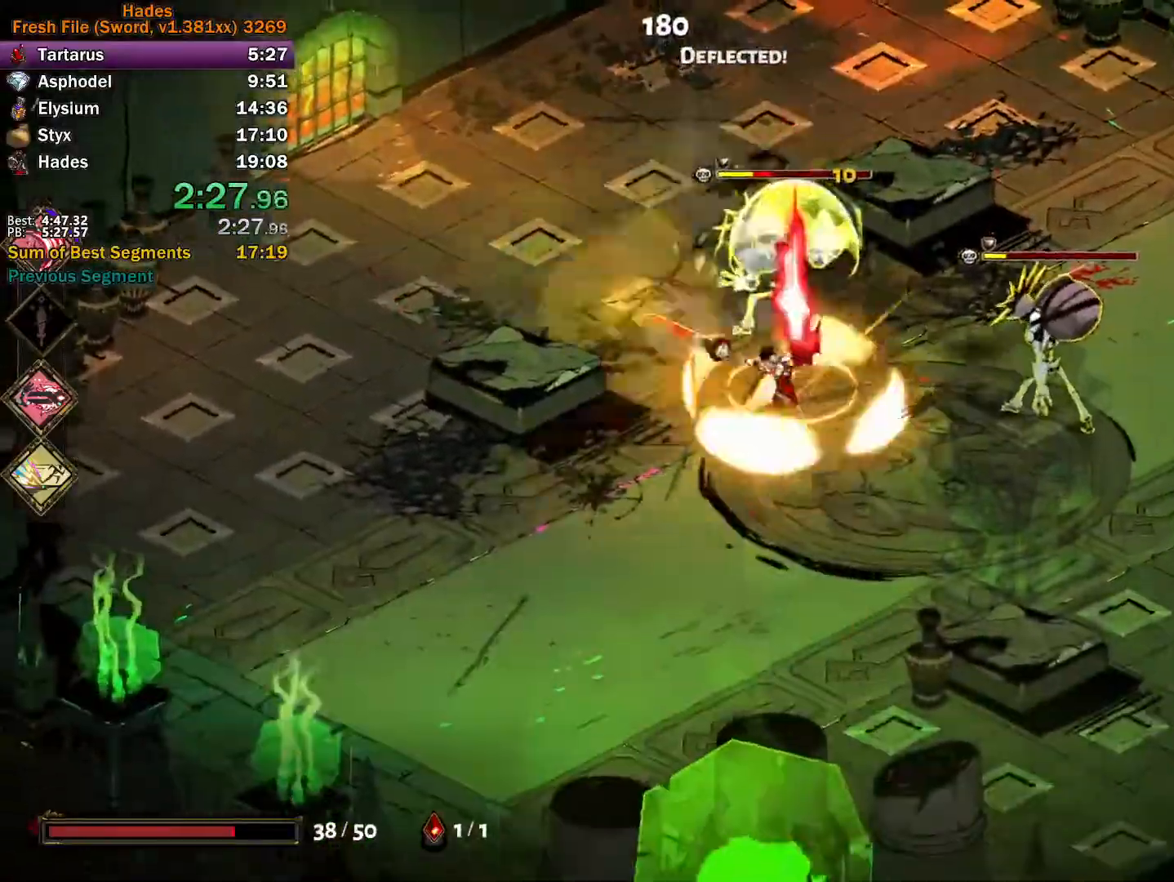
{"buttons": ["A", "X"], "left_stick": "right", "events": [[33, "X", "up"], [50, "A", "up"], [117, "B", "down"], [317, "B", "up"], [317, "L2", "down"], [367, "L2", "up"], [467, "A", "down"], [483, "X", "down"]]}
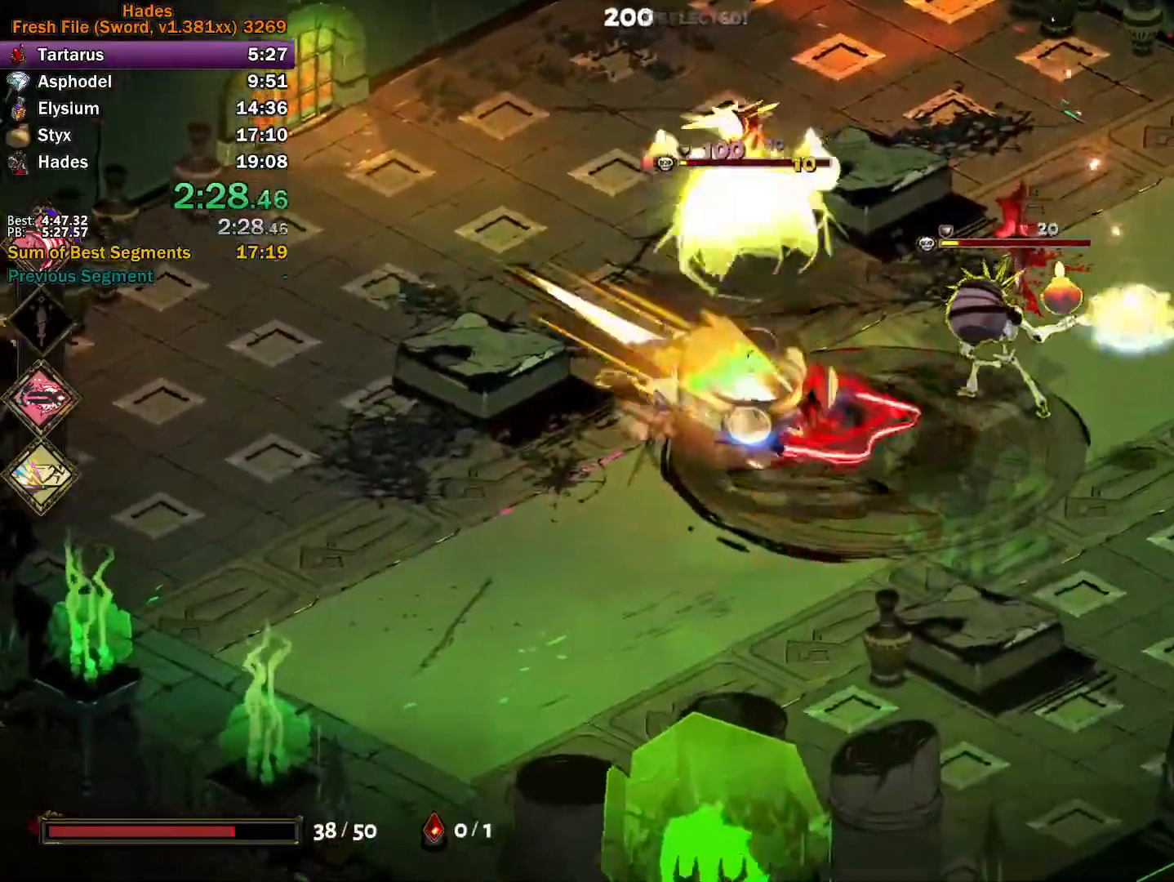
{"buttons": ["Y"], "left_stick": "down-right", "events": [[17, "X", "up"], [67, "A", "up"], [100, "A", "down"], [117, "X", "down"], [217, "X", "up"], [233, "A", "up"], [233, "left_stick", "down-right"], [300, "Y", "down"]]}
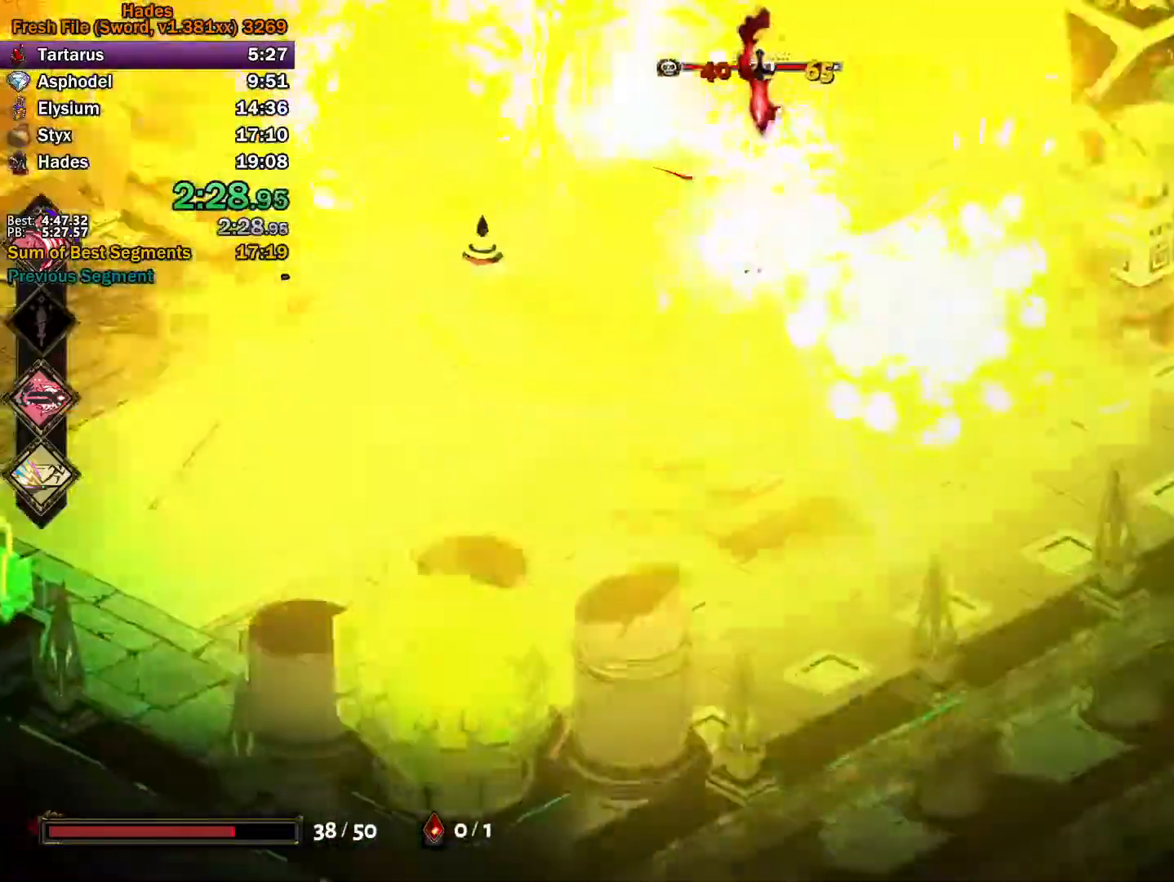
{"buttons": ["A"], "left_stick": "up", "events": [[33, "left_stick", "up"], [133, "Y", "up"], [233, "A", "down"], [233, "X", "down"], [283, "X", "up"], [317, "A", "up"], [350, "A", "down"], [383, "X", "down"], [450, "X", "up"], [483, "A", "up"], [500, "A", "down"]]}
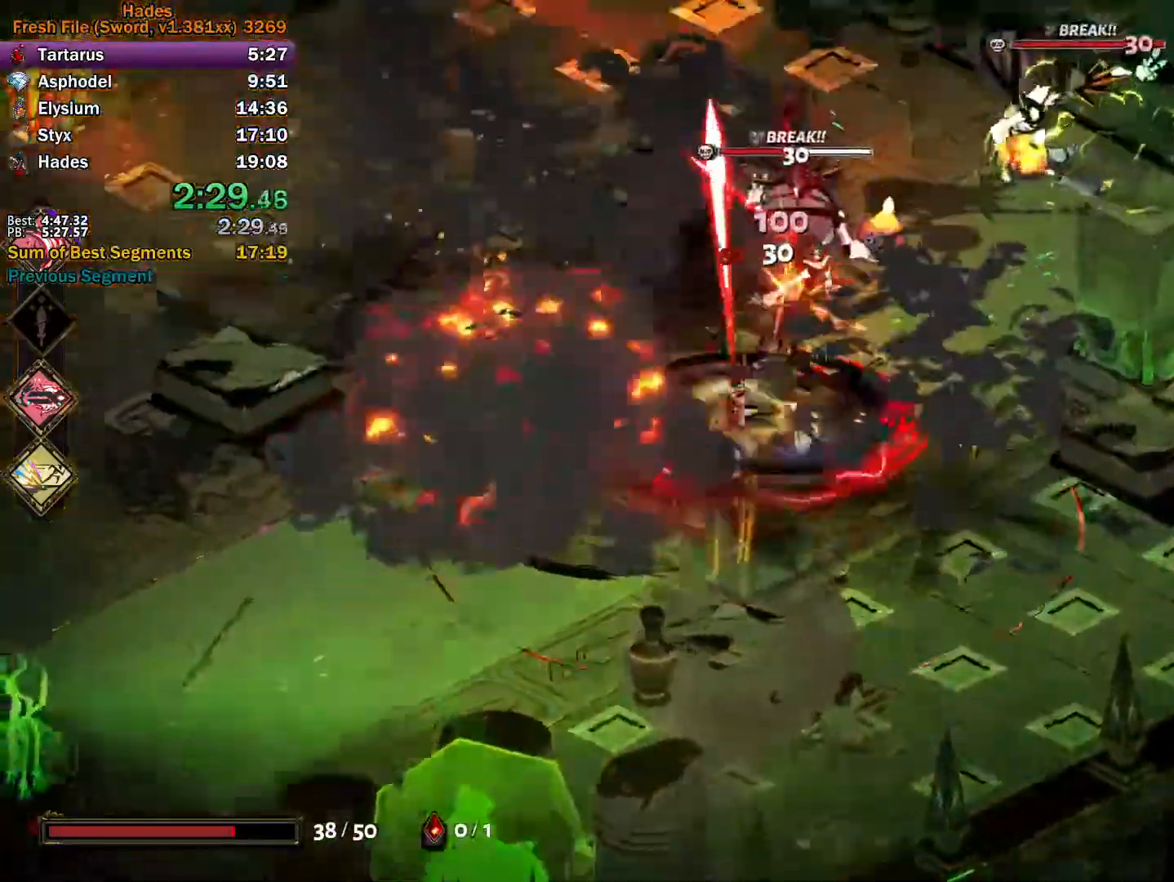
{"buttons": ["Y"], "left_stick": "up-right", "events": [[17, "X", "down"], [50, "left_stick", "left"], [133, "left_stick", "down"], [150, "A", "up"], [150, "X", "up"], [233, "Y", "down"], [367, "left_stick", "left"], [467, "left_stick", "up-right"]]}
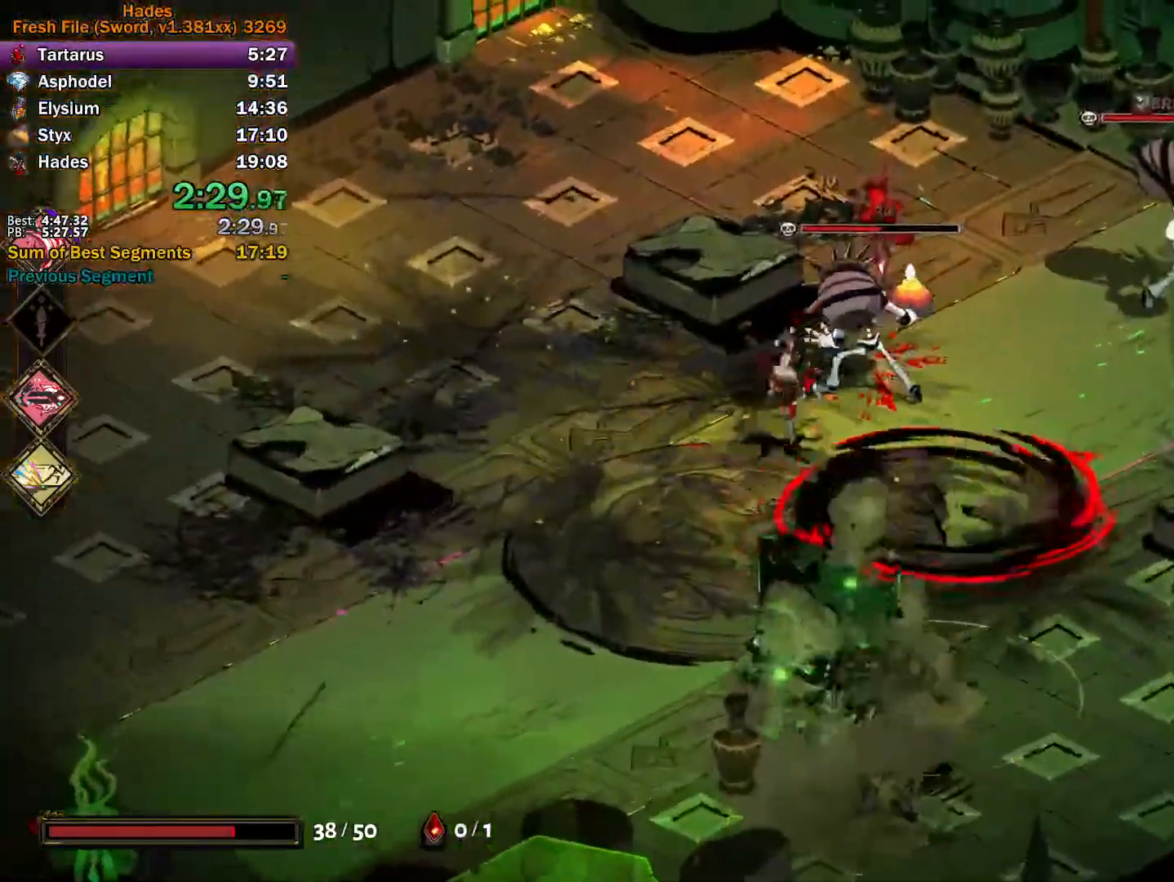
{"buttons": ["A", "X"], "left_stick": "left", "events": [[17, "Y", "up"], [100, "A", "down"], [100, "X", "down"], [167, "X", "up"], [200, "A", "up"], [250, "A", "down"], [267, "X", "down"], [333, "X", "up"], [367, "A", "up"], [383, "A", "down"], [400, "X", "down"], [467, "left_stick", "left"]]}
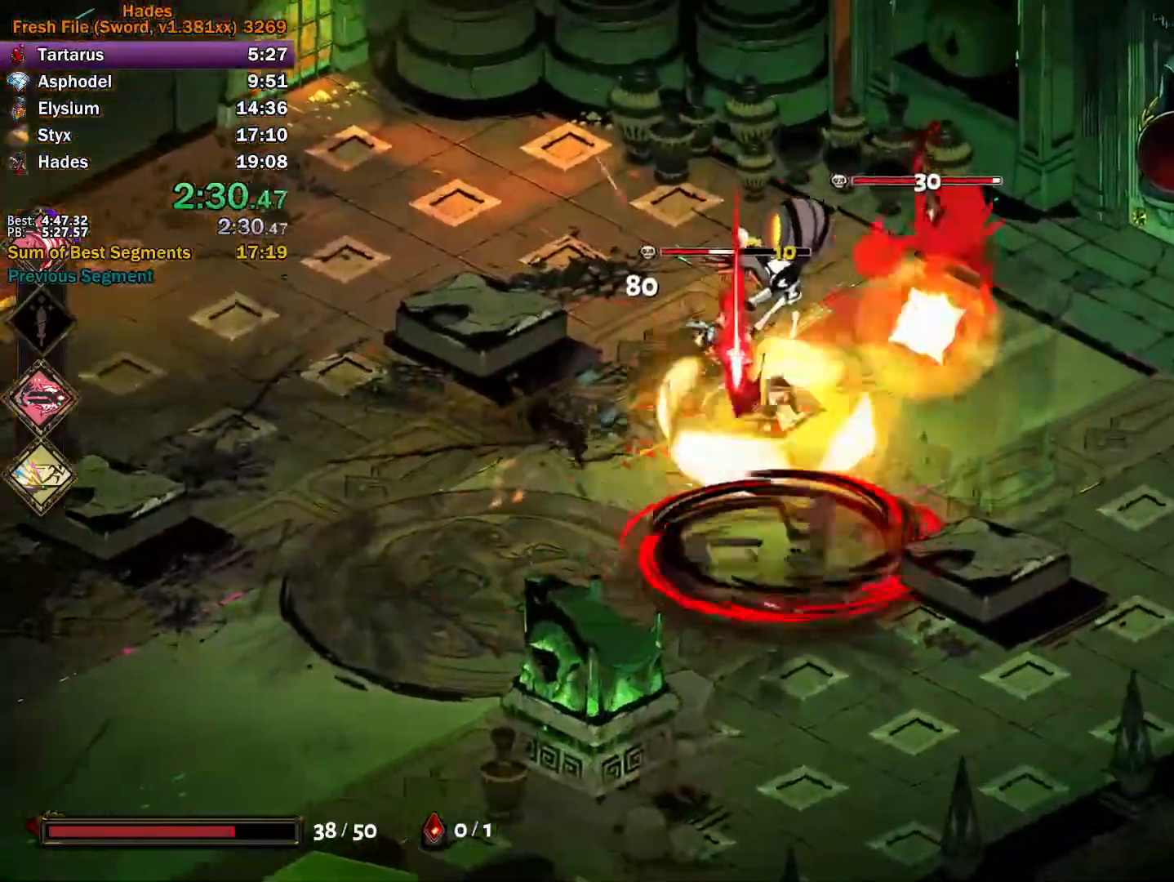
{"buttons": [], "left_stick": "up", "events": [[33, "left_stick", "down-left"], [67, "A", "up"], [67, "X", "up"], [167, "Y", "down"], [317, "left_stick", "left"], [450, "left_stick", "up"], [483, "Y", "up"]]}
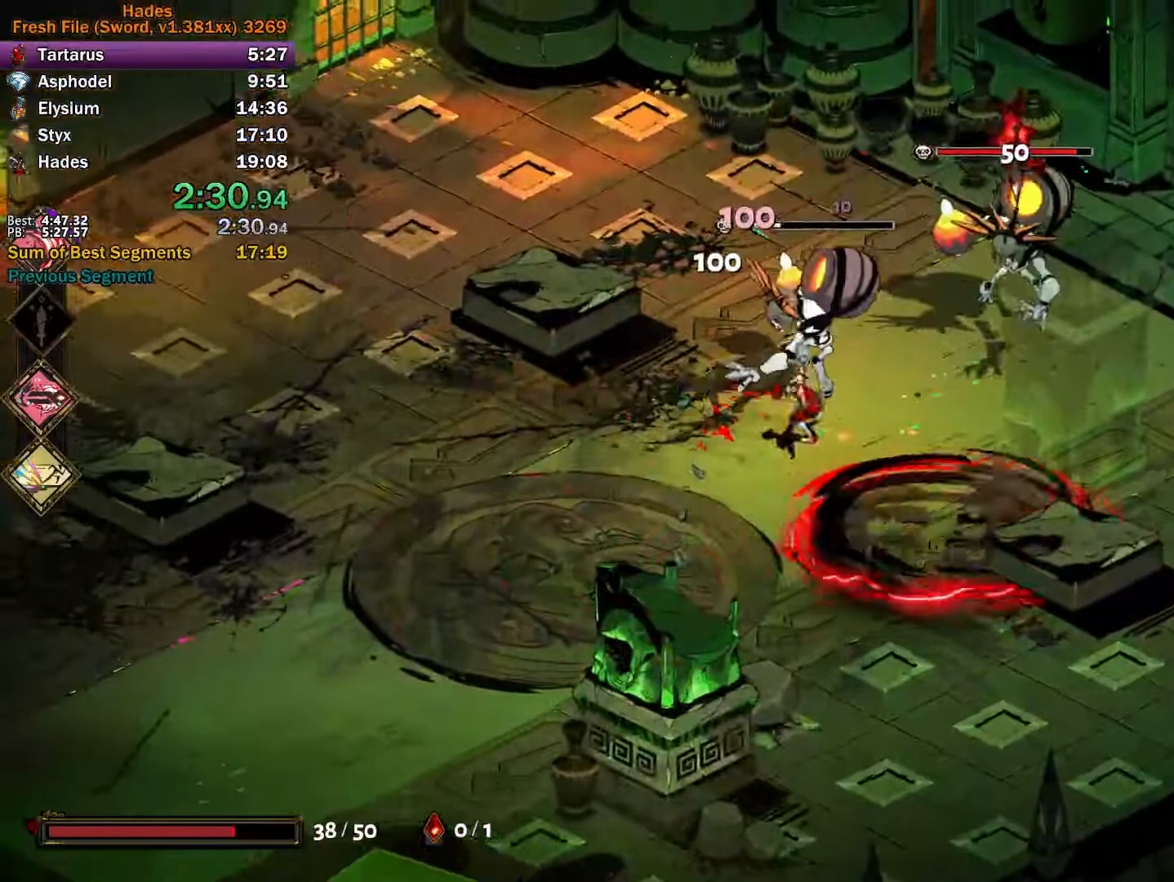
{"buttons": ["A", "X"], "left_stick": "up-right", "events": [[17, "left_stick", "up-right"], [83, "A", "down"], [83, "X", "down"], [150, "X", "up"], [167, "A", "up"], [217, "A", "down"], [233, "X", "down"], [300, "X", "up"], [367, "X", "down"]]}
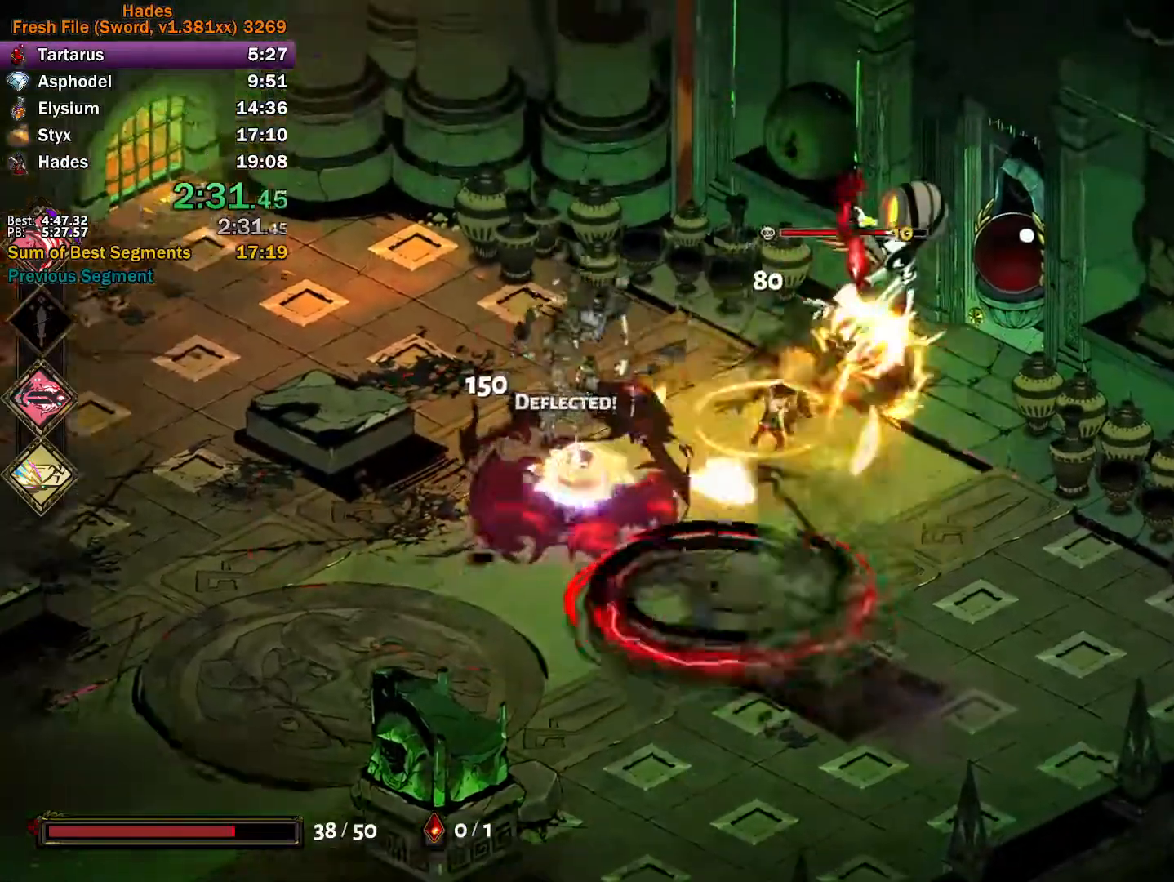
{"buttons": [], "left_stick": "right", "events": [[17, "A", "up"], [17, "X", "up"], [67, "left_stick", "up"], [100, "Y", "down"], [433, "Y", "up"], [467, "left_stick", "right"]]}
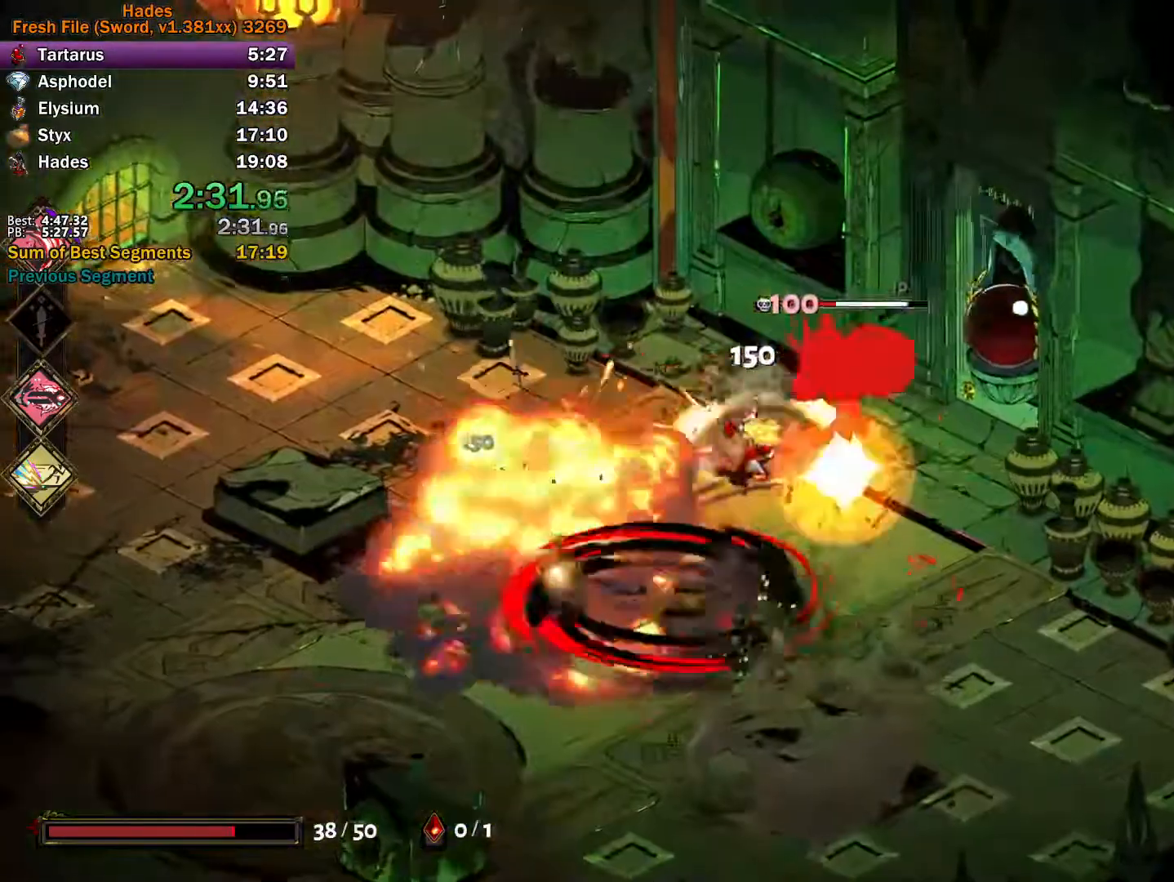
{"buttons": [], "left_stick": "up-left", "events": [[17, "A", "down"], [17, "X", "down"], [67, "X", "up"], [100, "A", "up"], [150, "A", "down"], [167, "X", "down"], [233, "X", "up"], [300, "X", "down"], [300, "left_stick", "up"], [400, "left_stick", "up-left"], [433, "A", "up"], [433, "X", "up"]]}
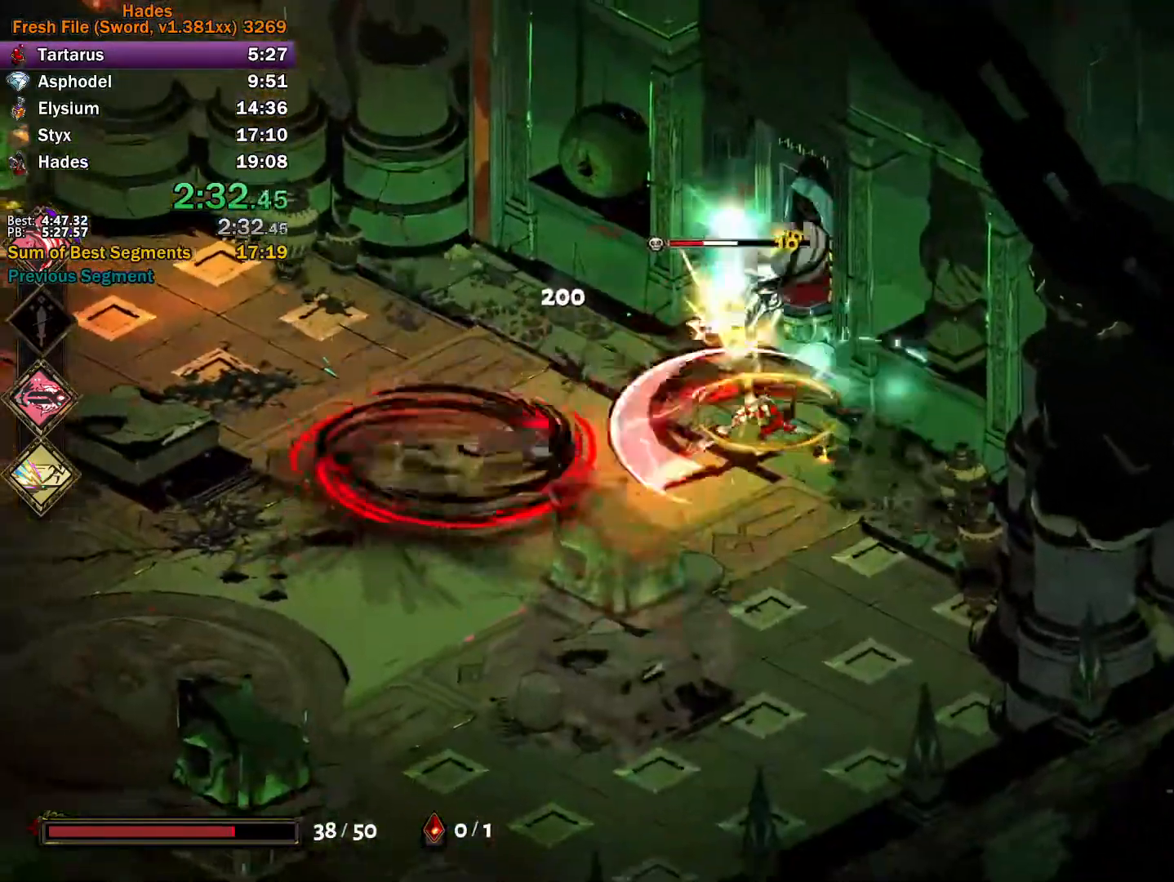
{"buttons": ["A"], "left_stick": "up-left", "events": [[17, "Y", "down"], [83, "left_stick", "up"], [333, "Y", "up"], [367, "left_stick", "up-left"], [417, "A", "down"], [433, "X", "down"], [500, "X", "up"]]}
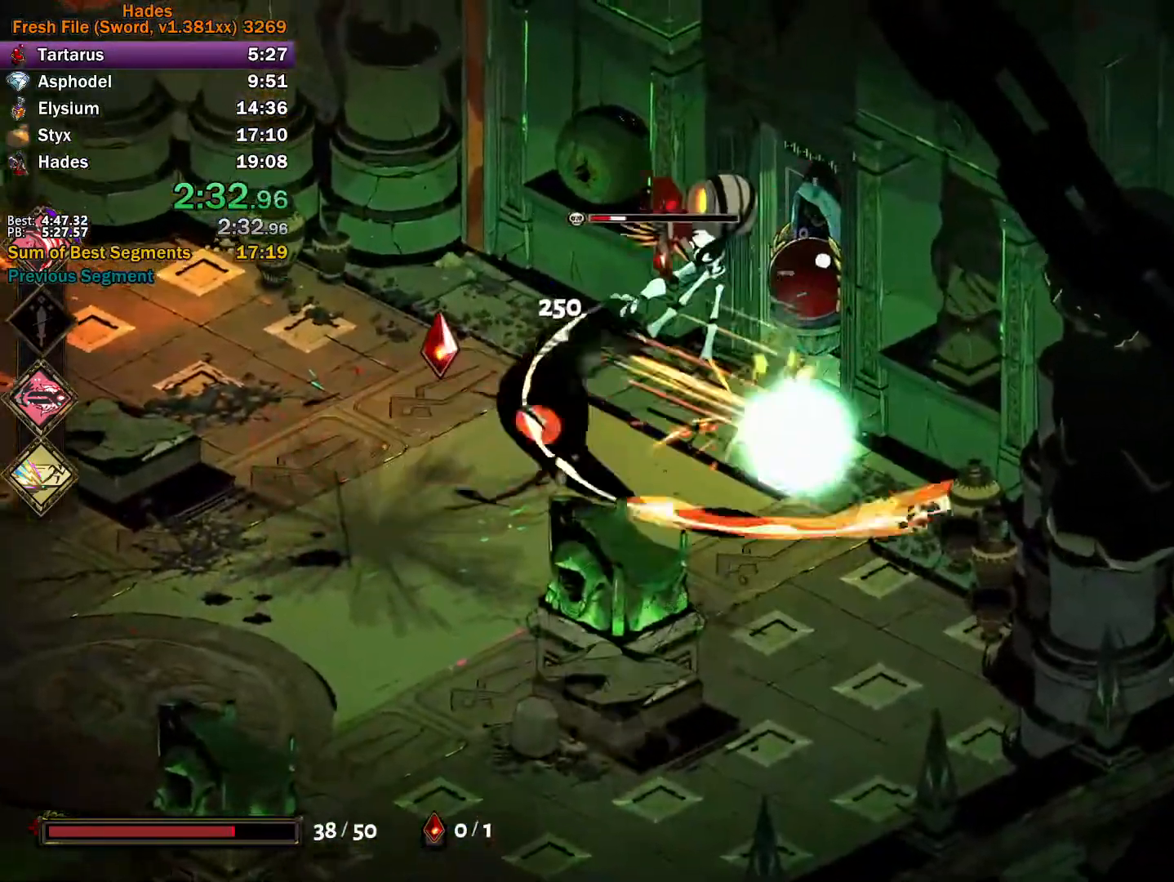
{"buttons": [], "left_stick": "down-left", "events": [[33, "A", "up"], [50, "A", "down"], [83, "X", "down"], [150, "X", "up"], [217, "X", "down"], [383, "X", "up"], [400, "A", "up"], [433, "left_stick", "down-left"]]}
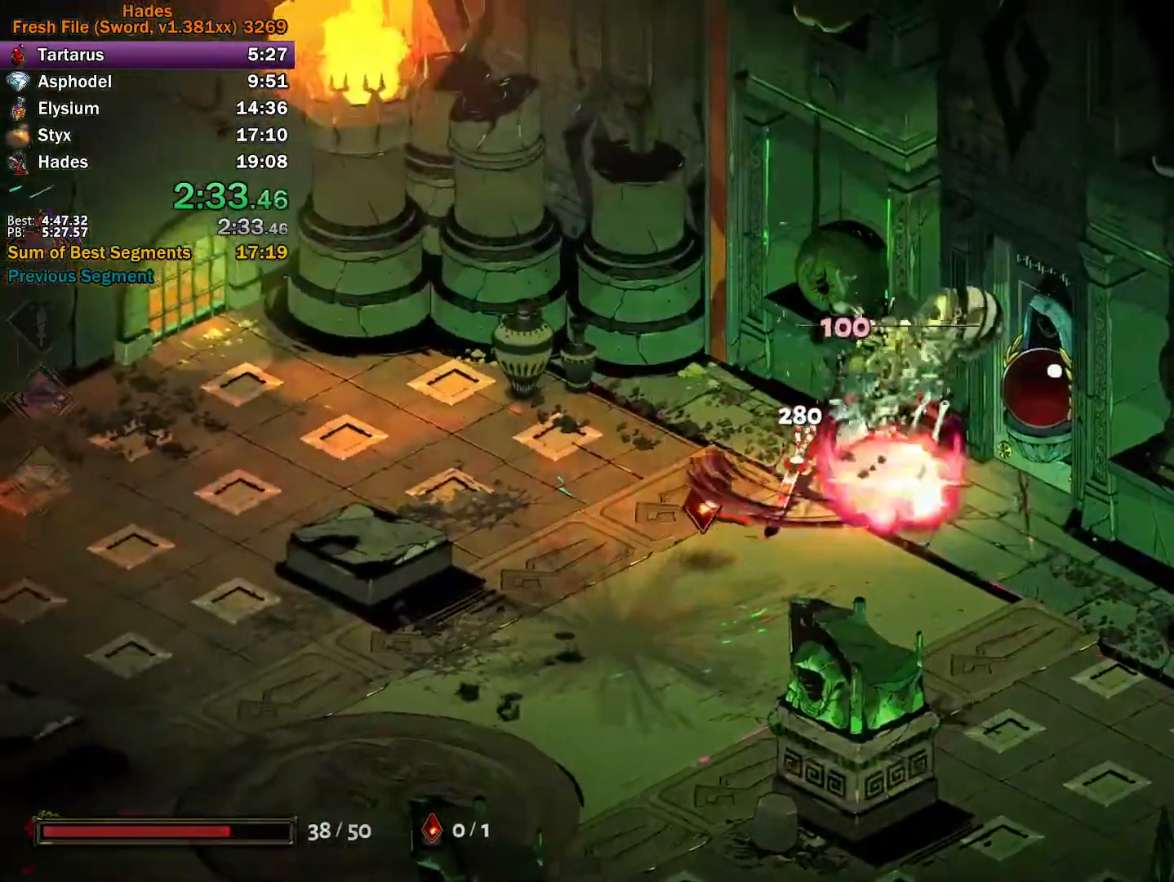
{"buttons": [], "left_stick": "center", "events": [[367, "left_stick", "down"], [483, "left_stick", "center"]]}
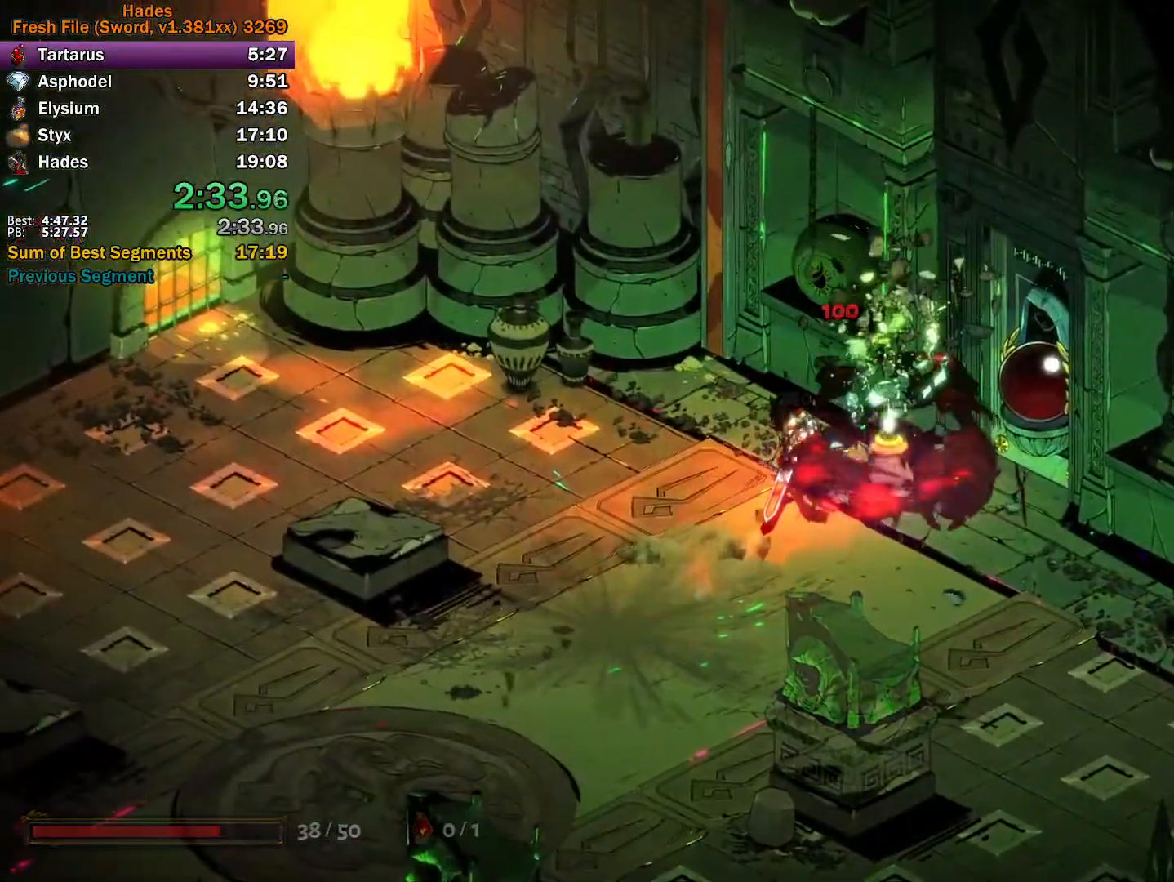
{"buttons": ["R1"], "left_stick": "center", "events": [[283, "left_stick", "down"], [350, "R1", "down"], [417, "R1", "up"], [450, "left_stick", "center"], [467, "R1", "down"]]}
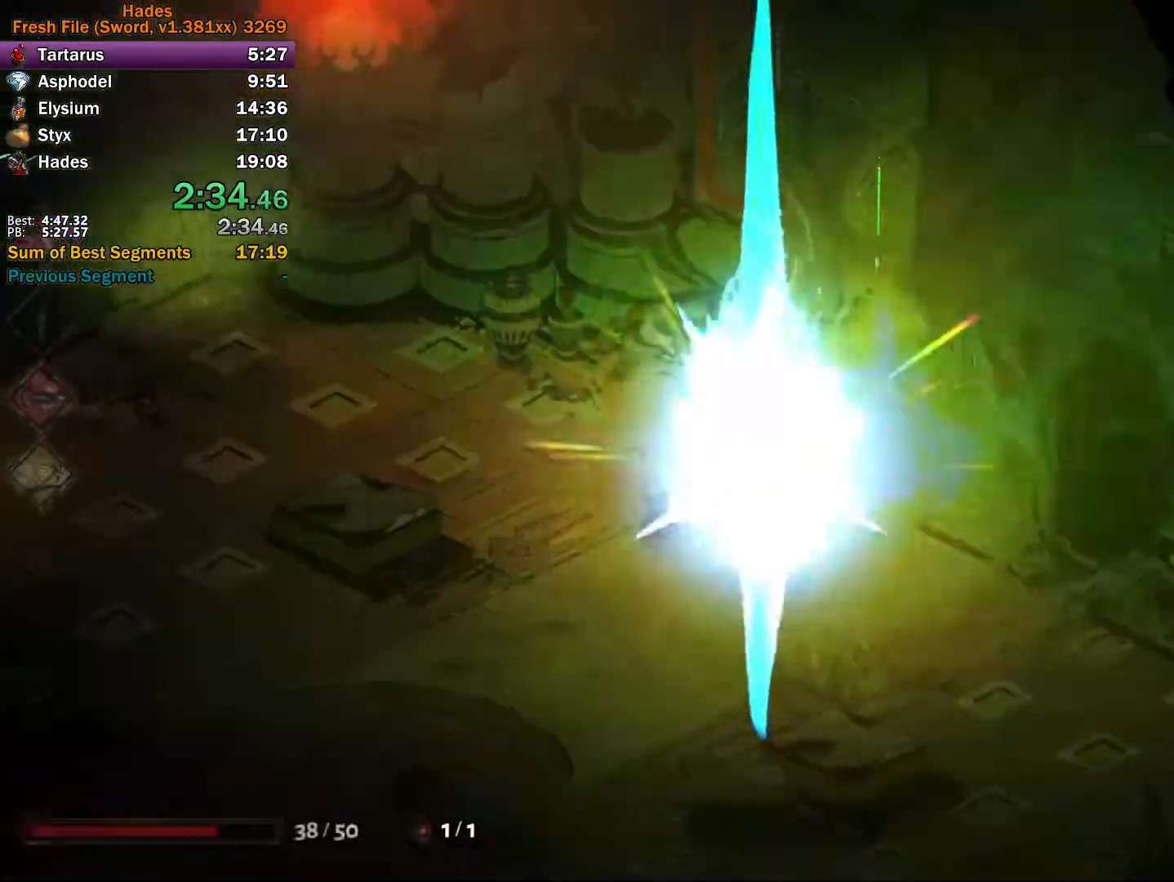
{"buttons": ["A"], "left_stick": "center"}
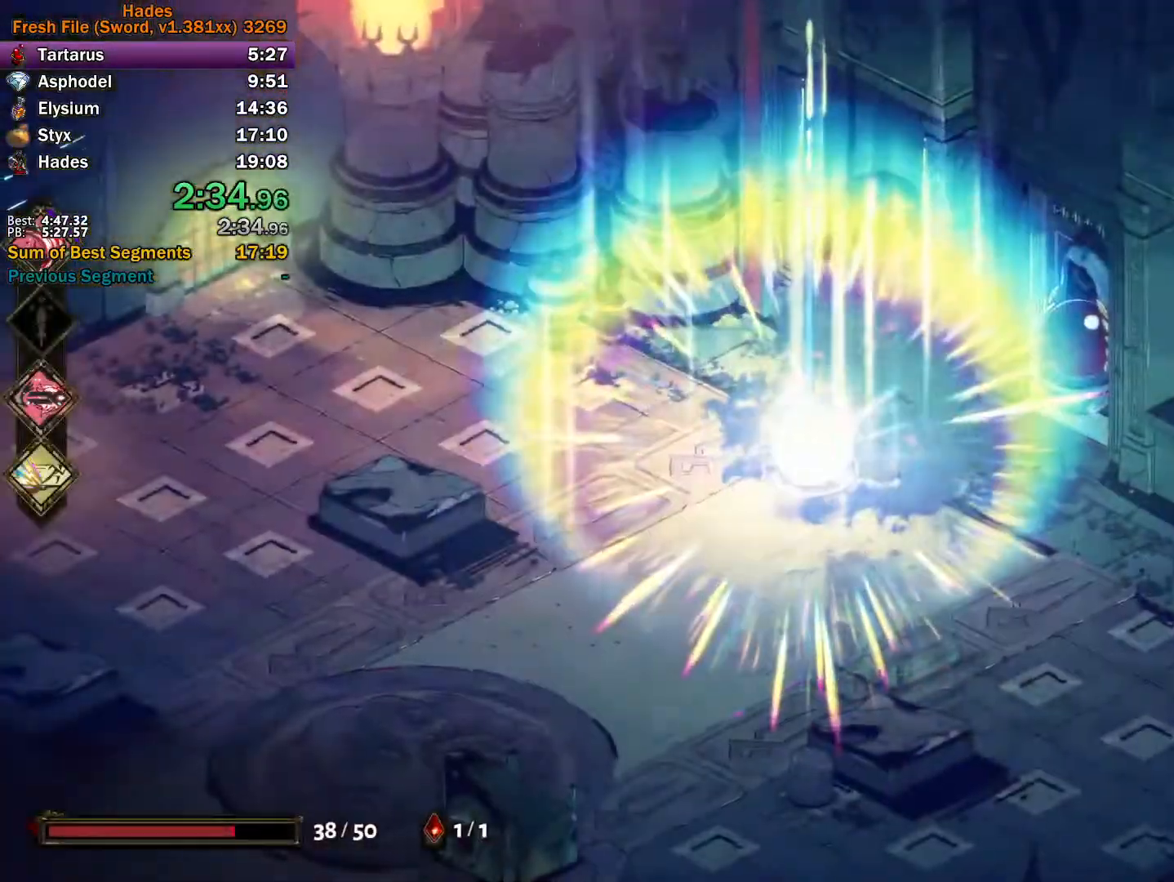
{"buttons": ["A"], "left_stick": "center", "events": [[17, "A", "up"], [67, "A", "down"], [100, "SELECT", "down"], [150, "A", "up"], [183, "SELECT", "up"], [200, "A", "down"], [283, "A", "up"], [333, "A", "down"], [450, "A", "up"], [483, "A", "down"]]}
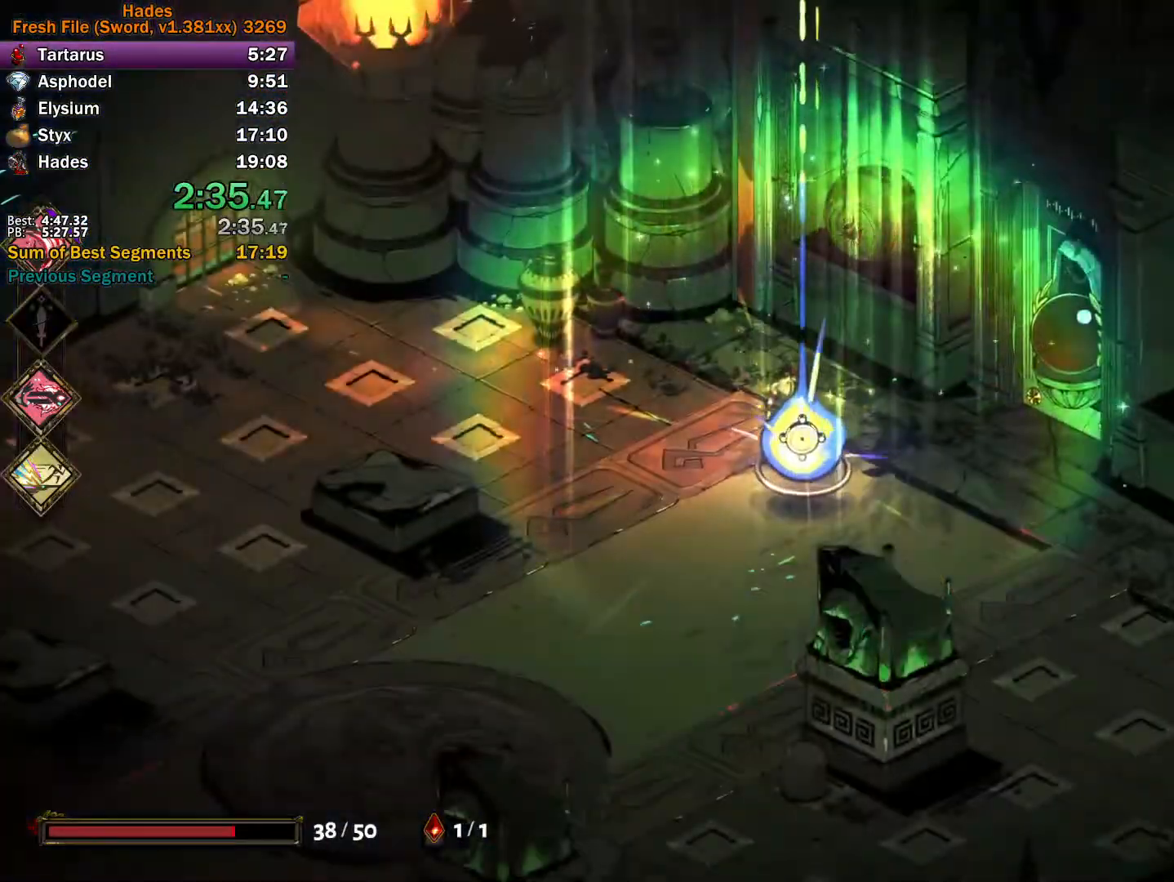
{"buttons": ["A"], "left_stick": "center", "events": [[50, "A", "up"], [133, "A", "down"], [217, "A", "up"], [267, "A", "down"], [350, "A", "up"], [417, "A", "down"]]}
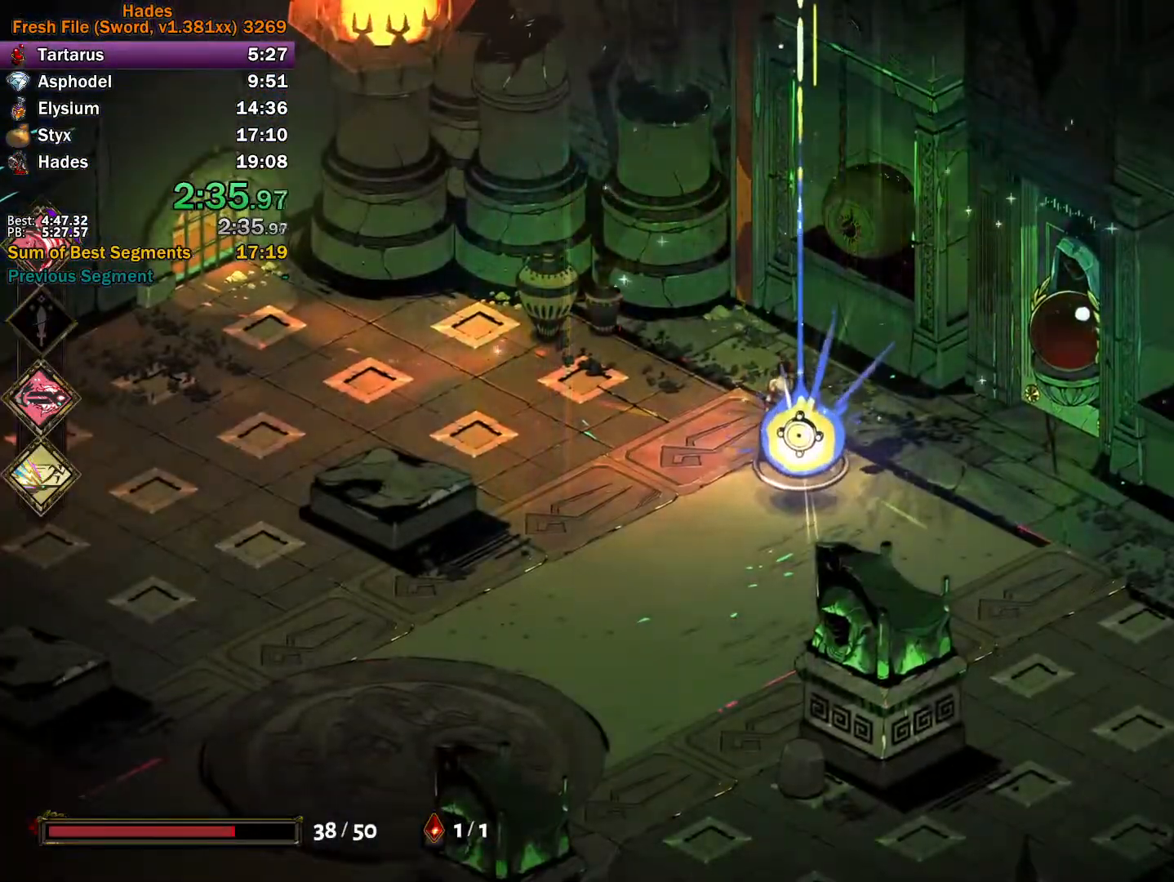
{"buttons": ["A"], "left_stick": "center", "events": [[17, "A", "up"], [83, "A", "down"], [117, "A", "up"], [217, "A", "down"], [283, "A", "up"], [367, "A", "down"], [450, "A", "up"], [500, "A", "down"]]}
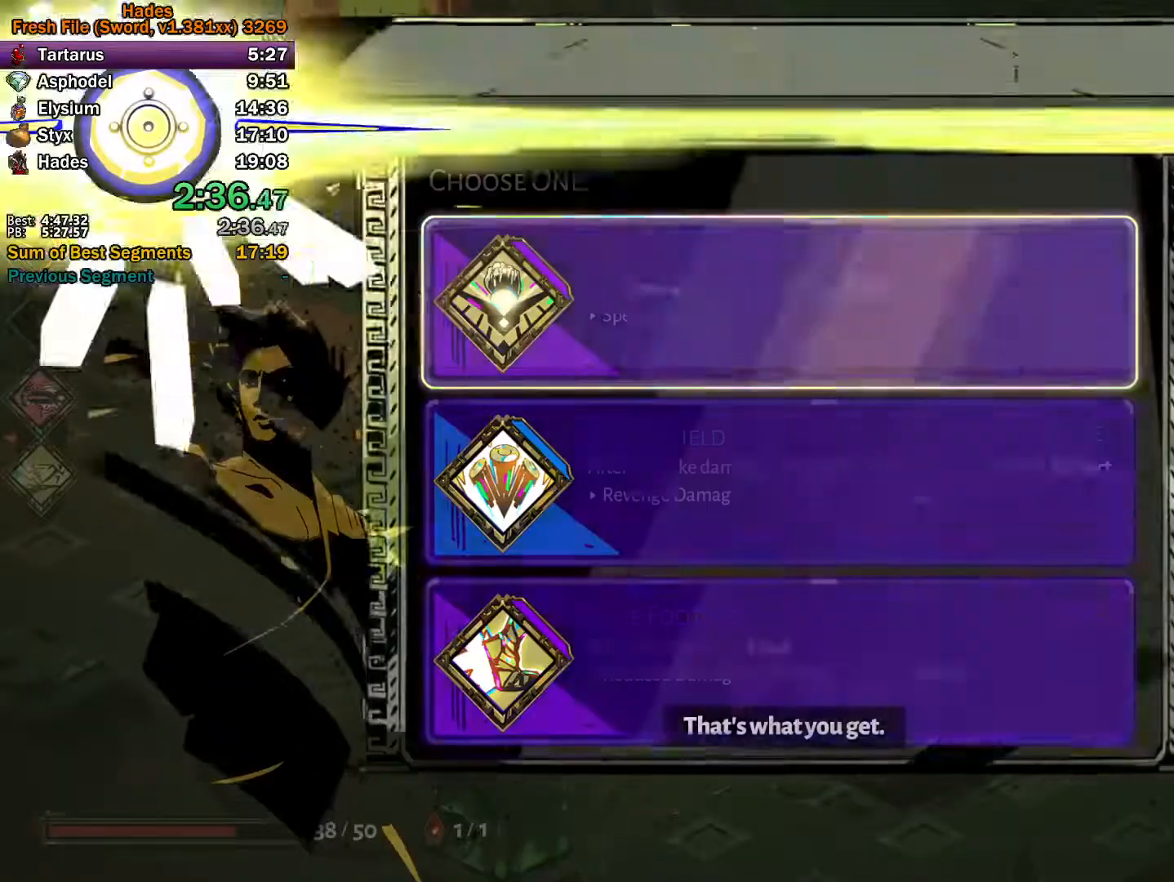
{"buttons": ["A"], "left_stick": "center", "events": [[117, "A", "up"], [500, "A", "down"]]}
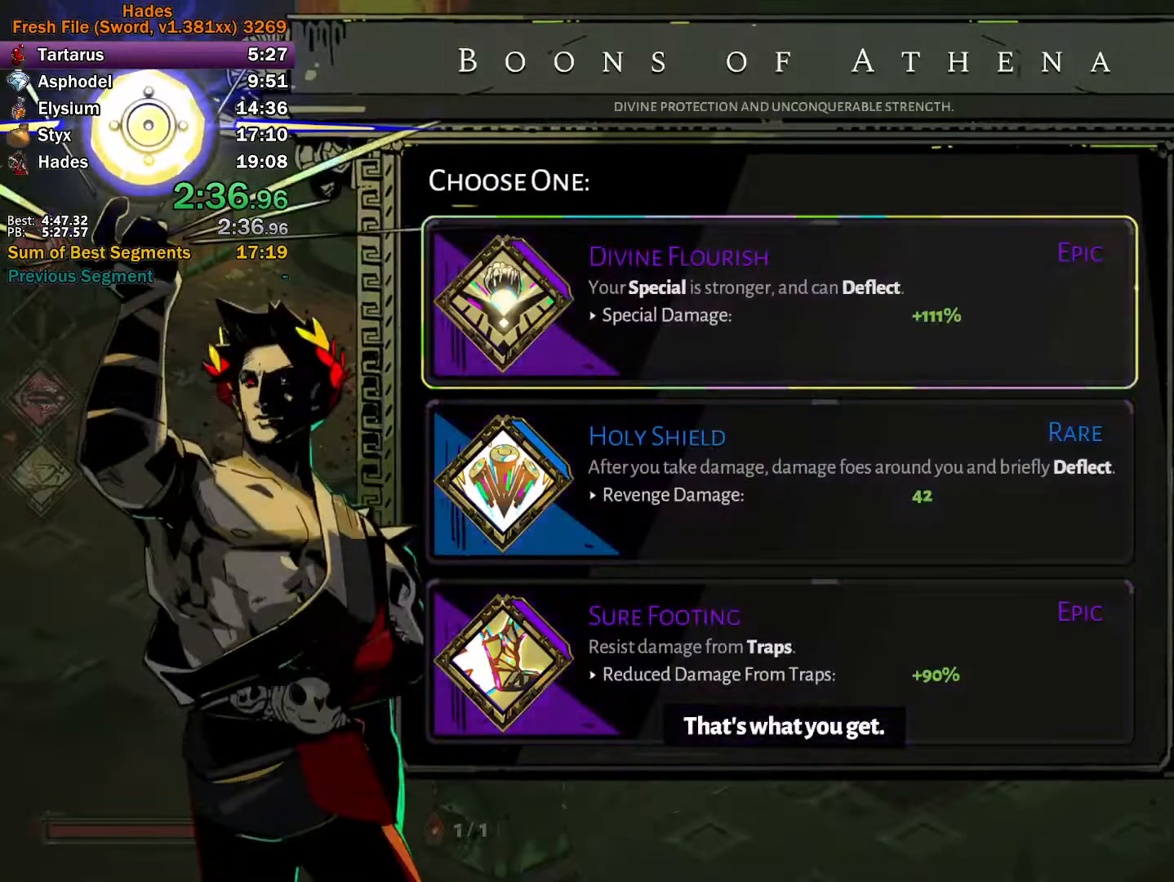
{"buttons": [], "left_stick": "right", "events": [[83, "A", "up"], [133, "A", "down"], [200, "A", "up"], [200, "left_stick", "right"], [267, "A", "down"], [383, "A", "up"]]}
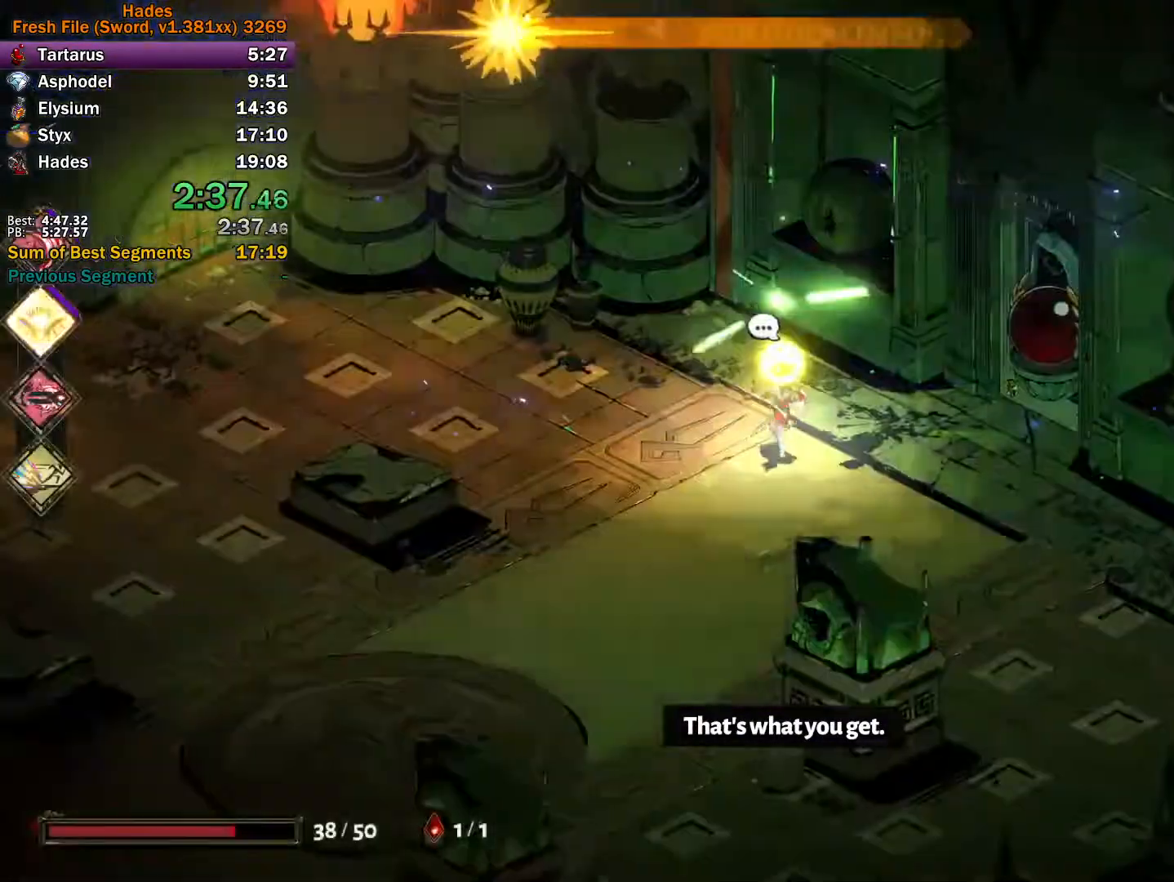
{"buttons": [], "left_stick": "right", "events": []}
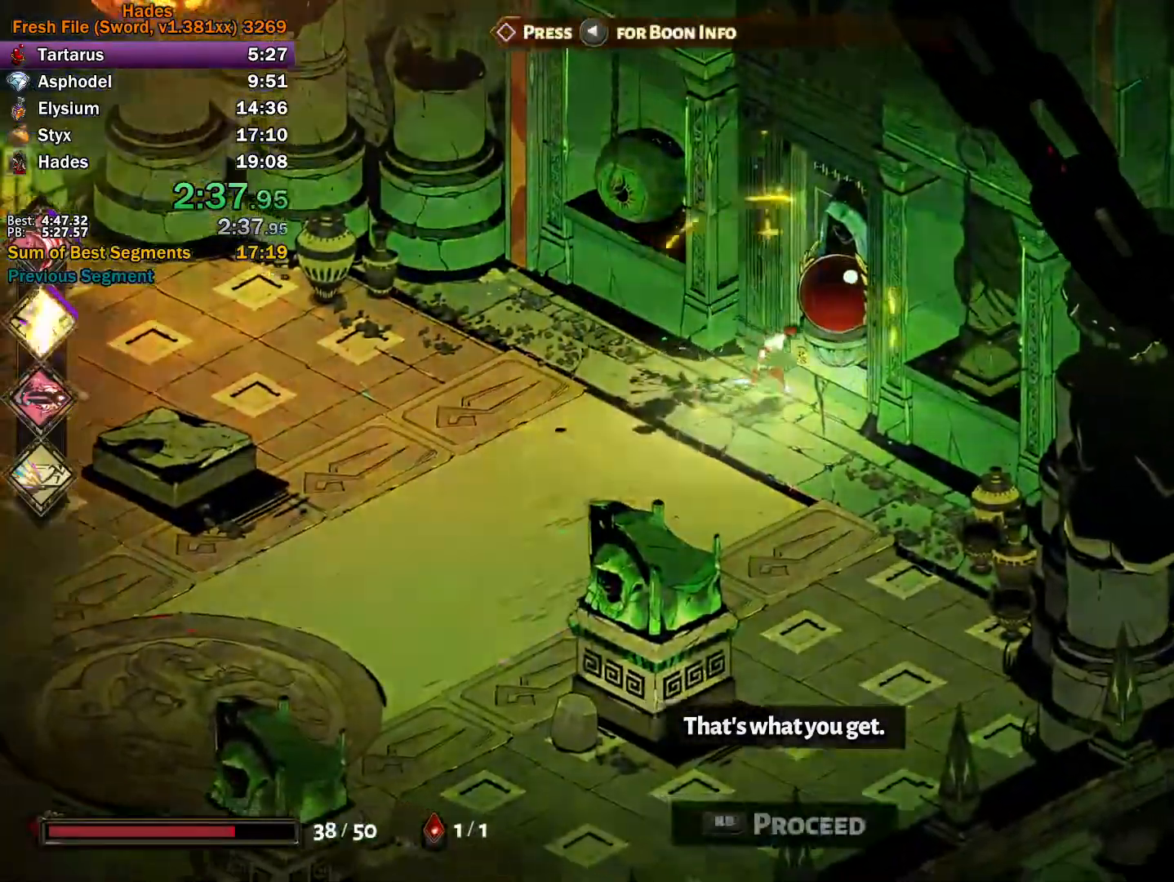
{"buttons": [], "left_stick": "center", "events": [[150, "left_stick", "center"]]}
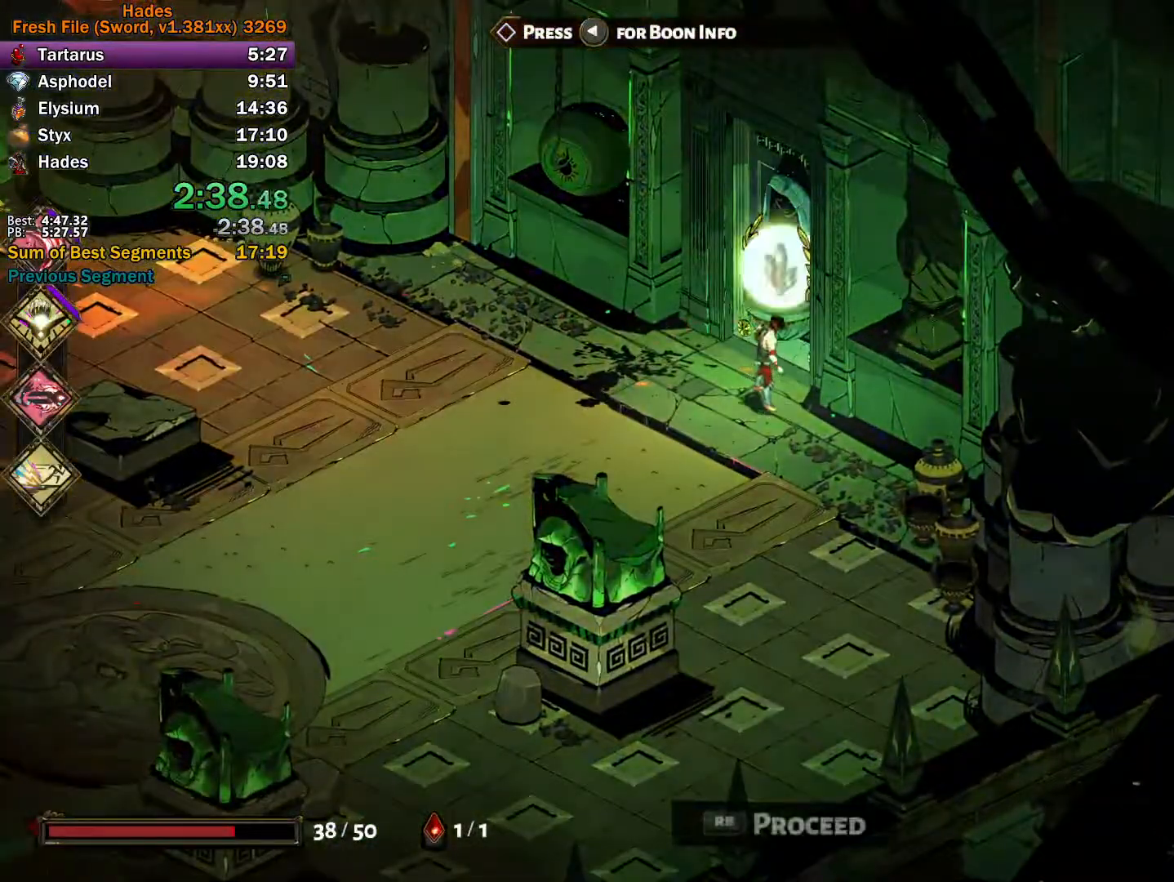
{"buttons": [], "left_stick": "center", "events": [[33, "R1", "down"], [100, "R1", "up"], [167, "R1", "down"], [250, "R1", "up"], [333, "R1", "down"], [433, "R1", "up"]]}
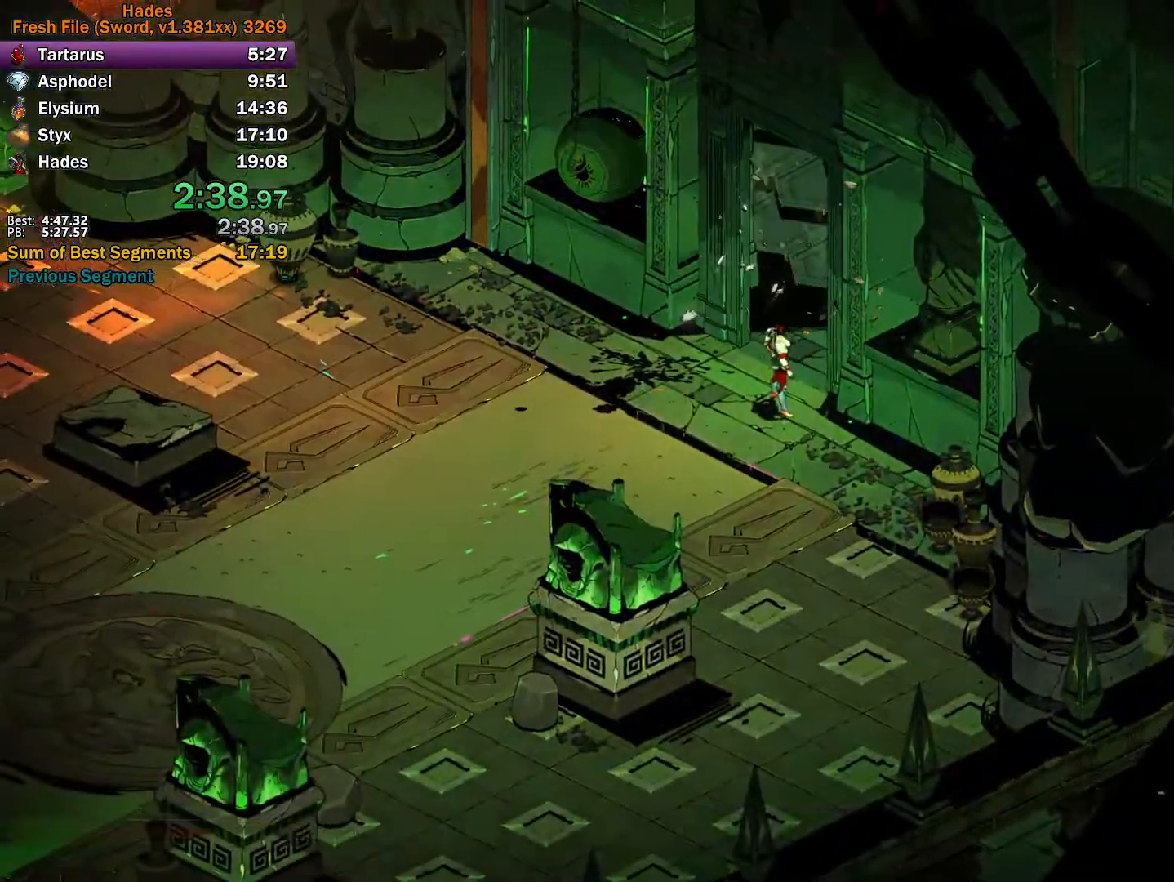
{"buttons": [], "left_stick": "up-right", "events": [[317, "left_stick", "up-right"]]}
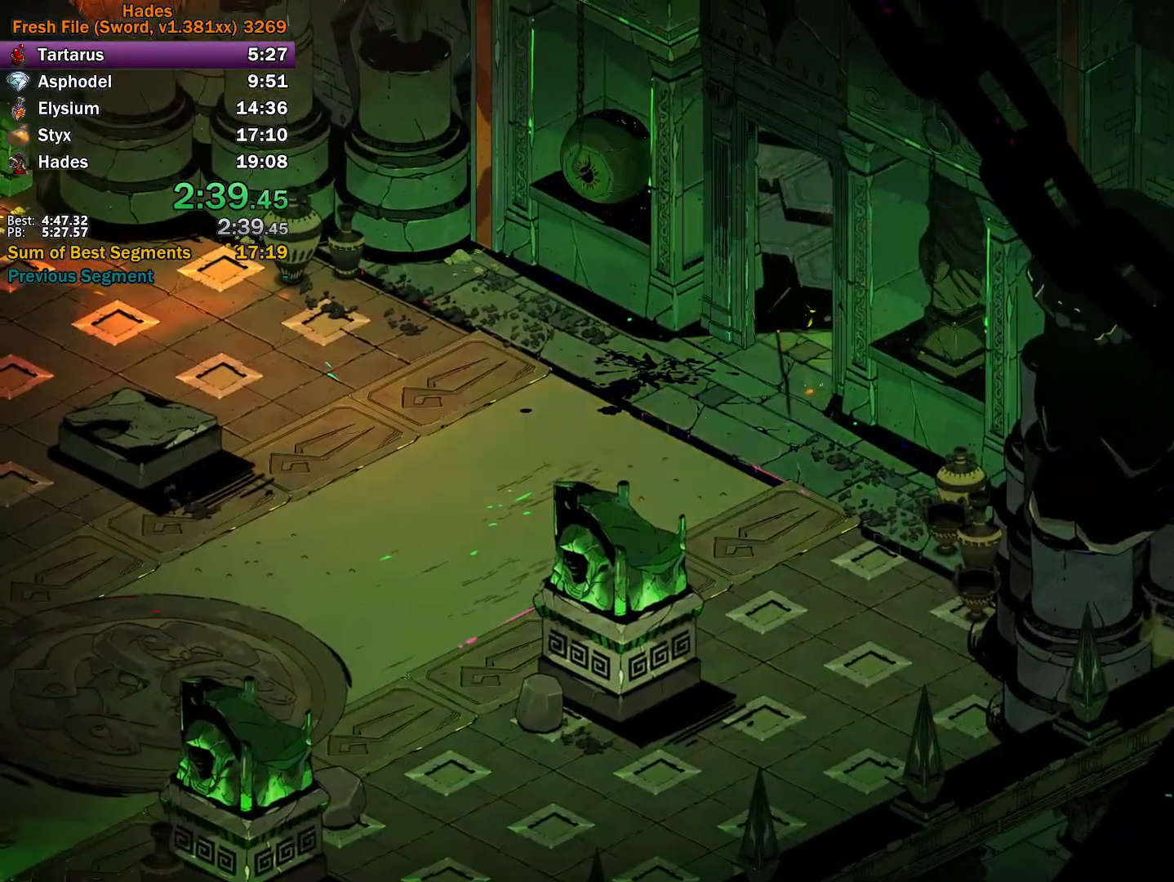
{"buttons": ["A"], "left_stick": "right", "events": [[33, "A", "down"], [83, "A", "up"], [167, "A", "down"], [250, "A", "up"], [333, "A", "down"], [350, "left_stick", "center"], [400, "A", "up"], [500, "A", "down"], [500, "left_stick", "right"]]}
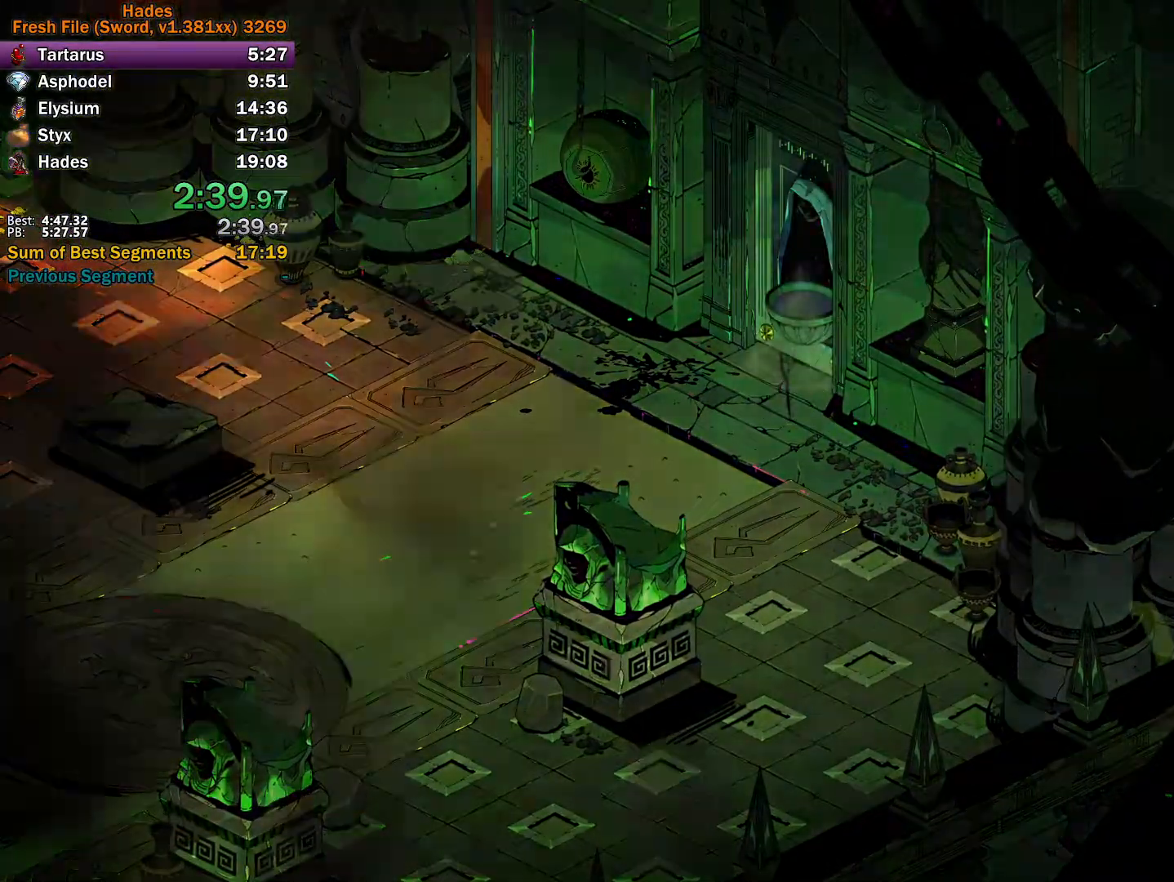
{"buttons": [], "left_stick": "up-right", "events": [[67, "A", "up"], [150, "A", "down"], [200, "left_stick", "up-right"], [217, "A", "up"], [283, "A", "down"], [350, "A", "up"], [433, "A", "down"], [467, "A", "up"]]}
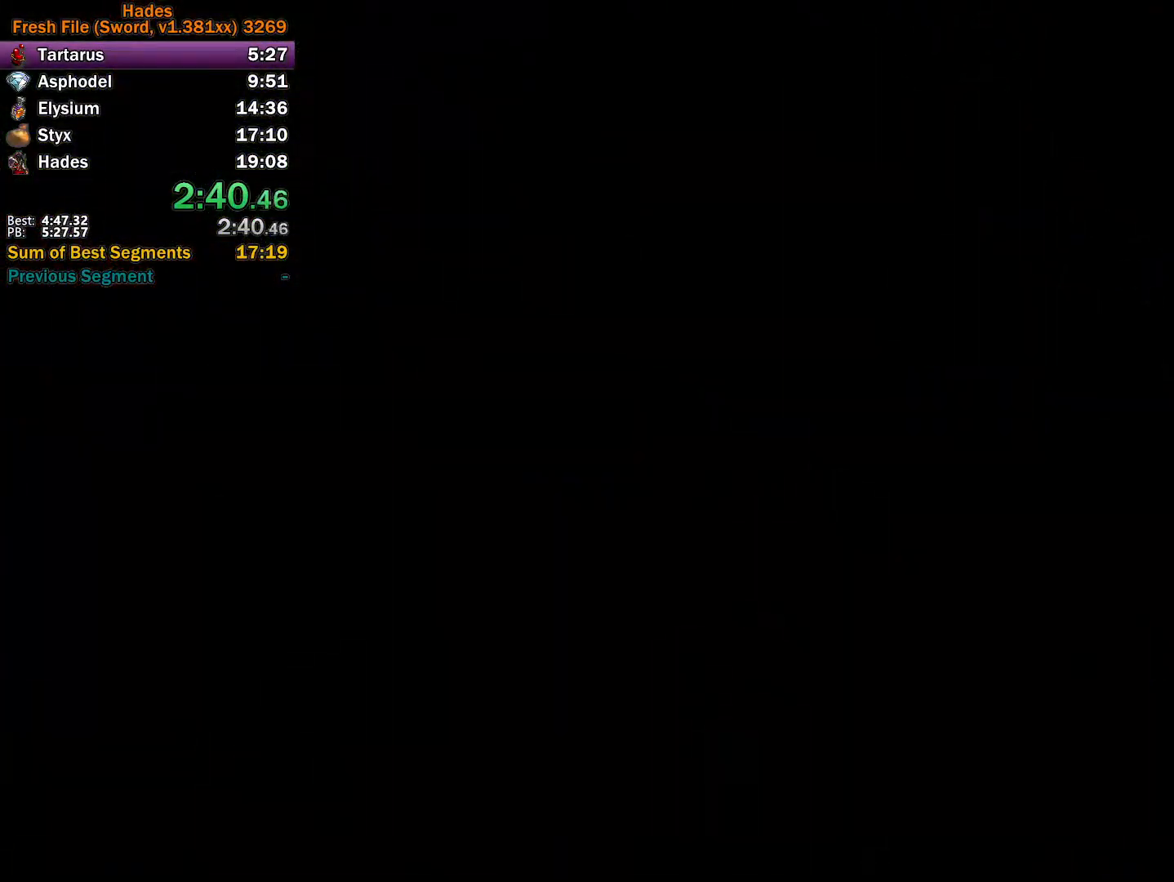
{"buttons": ["A"], "left_stick": "right", "events": [[50, "A", "down"], [117, "A", "up"], [183, "A", "down"], [250, "A", "up"], [333, "A", "down"], [383, "A", "up"], [433, "left_stick", "right"], [467, "A", "down"]]}
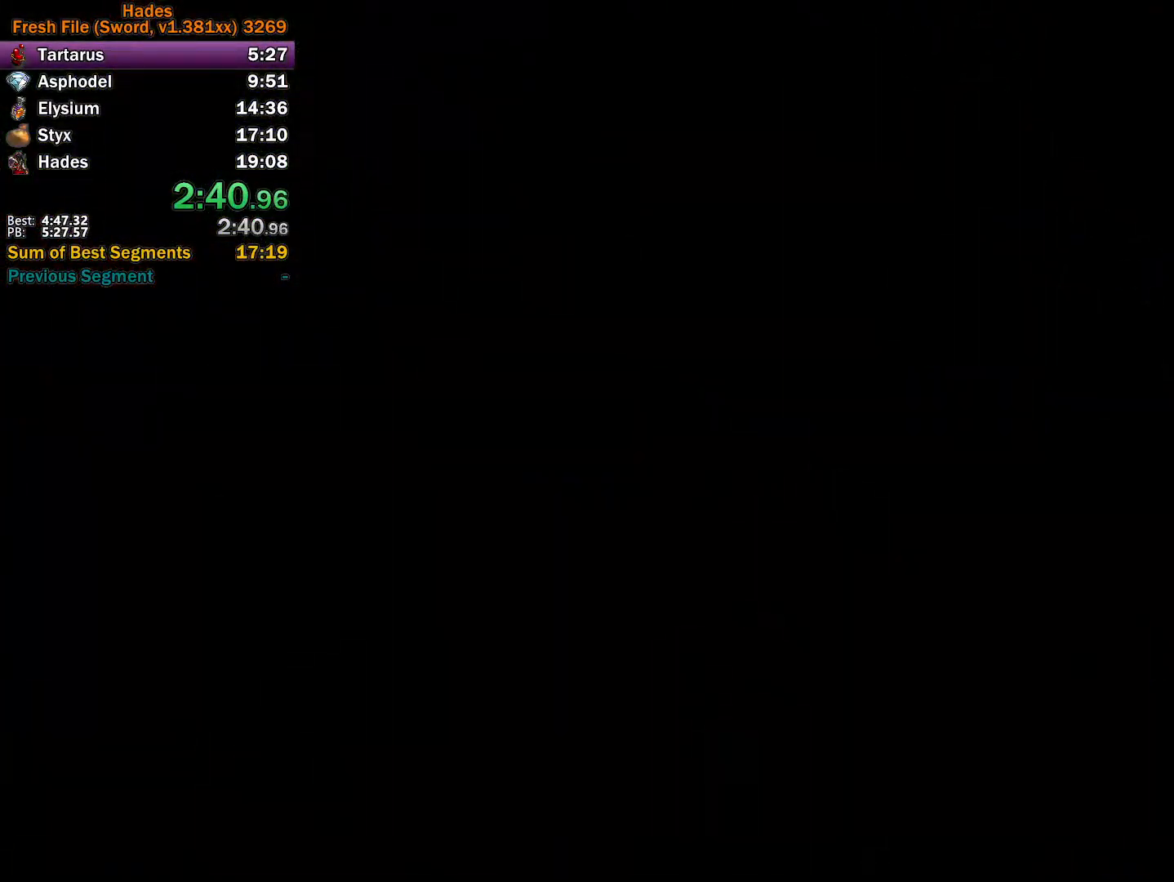
{"buttons": [], "left_stick": "right", "events": [[17, "A", "up"], [117, "A", "down"], [183, "A", "up"], [250, "A", "down"], [333, "A", "up"], [417, "A", "down"], [500, "A", "up"]]}
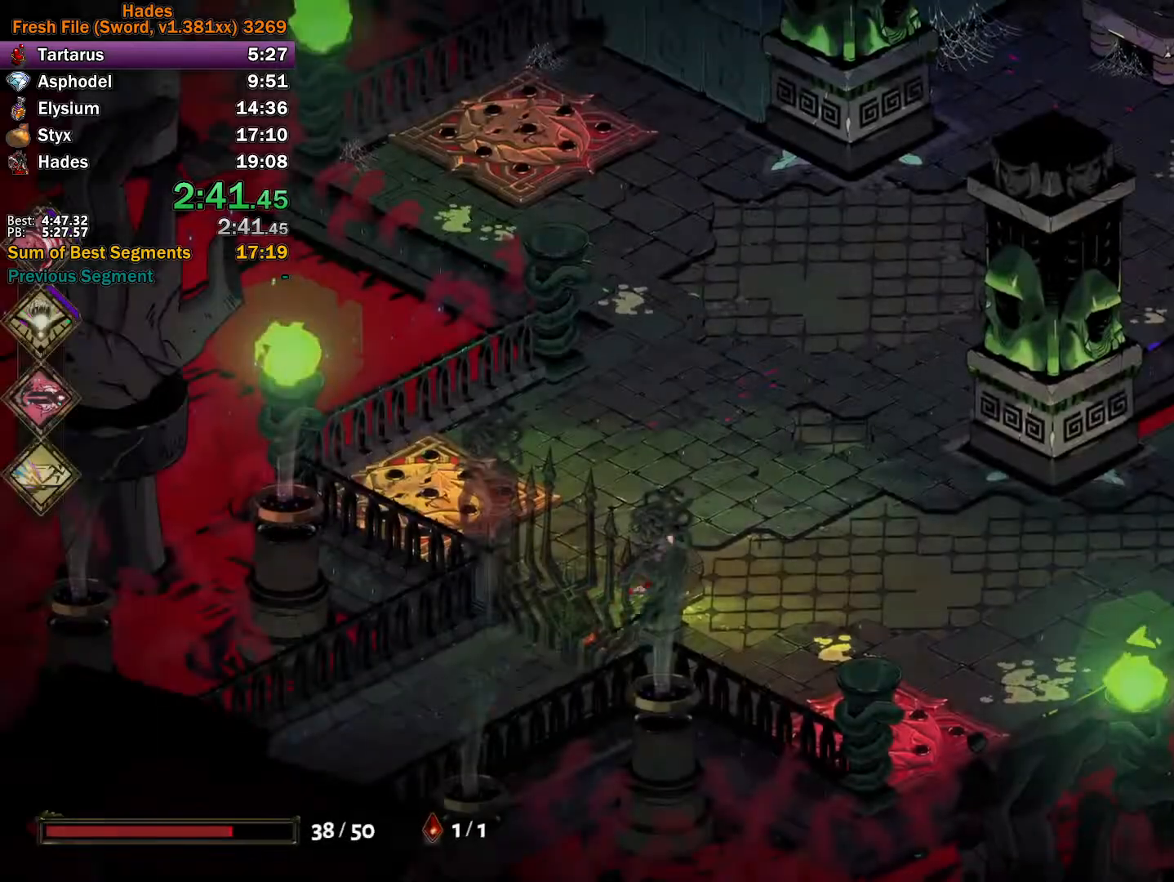
{"buttons": [], "left_stick": "right", "events": [[100, "A", "down"], [167, "A", "up"], [250, "A", "down"], [317, "A", "up"], [400, "A", "down"], [467, "A", "up"]]}
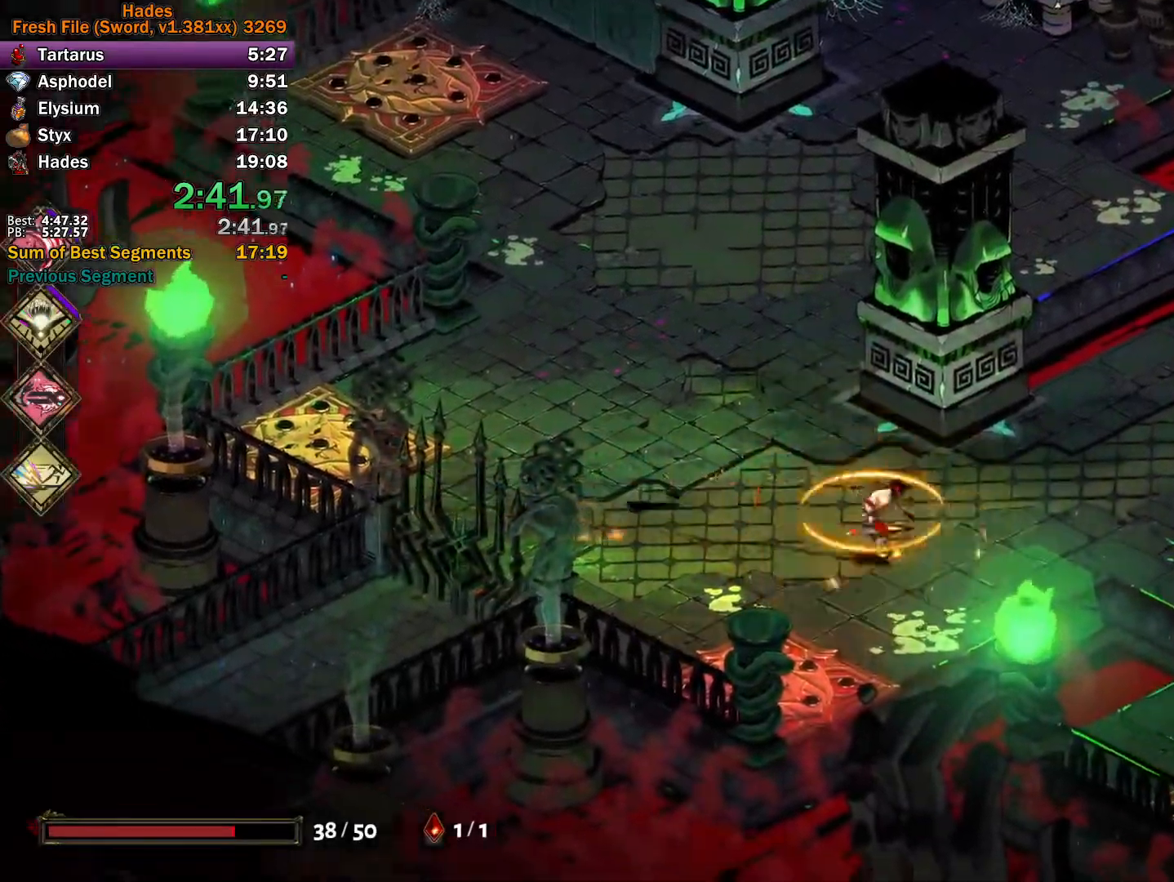
{"buttons": ["A"], "left_stick": "right", "events": [[33, "A", "down"], [150, "A", "up"], [350, "A", "down"], [367, "X", "down"], [500, "X", "up"]]}